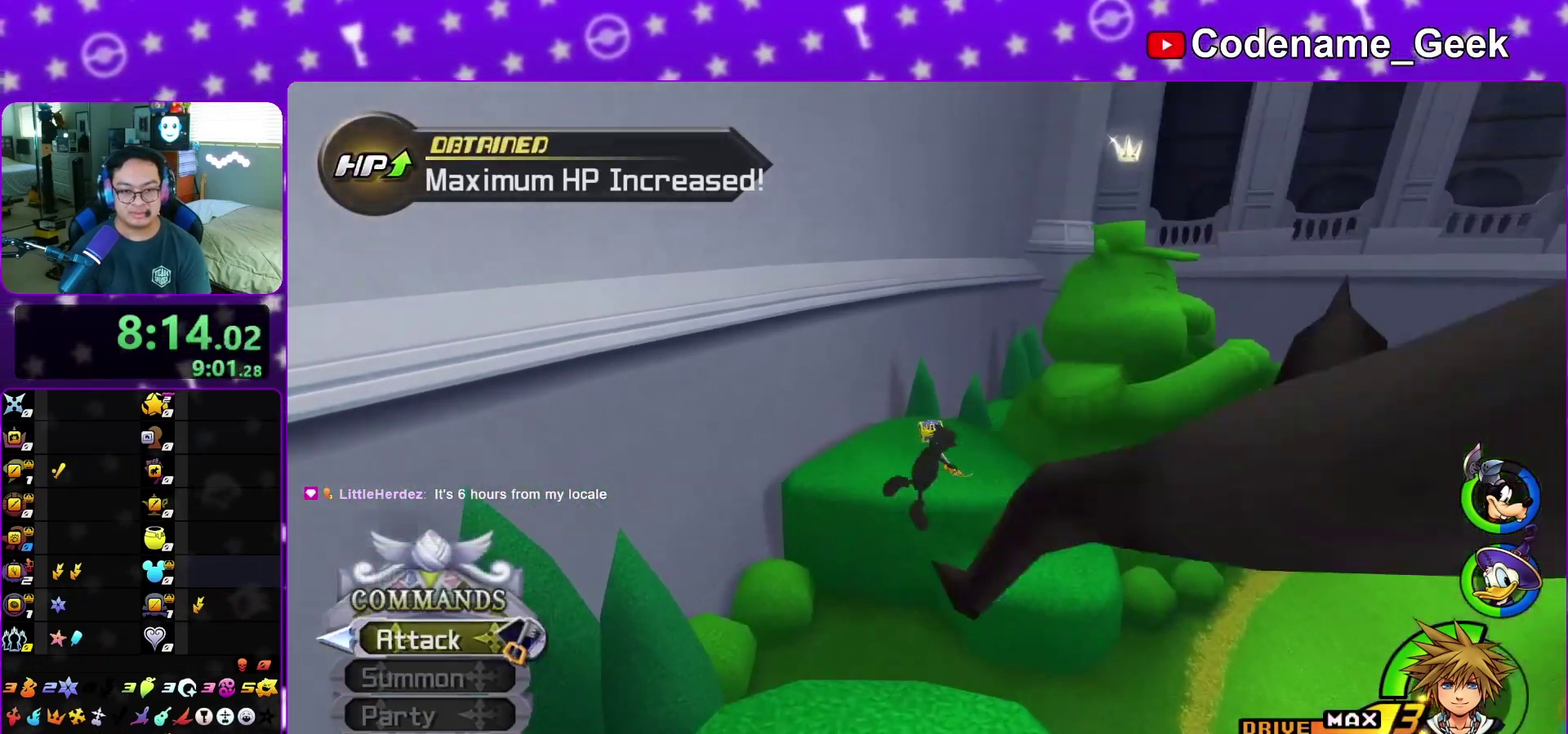
Gameplay with a controller (Nintendo layout); each line is a JSON object with the inputs held at the frame after it (dt_ms = milliseconds from this image to that frame). "events" lists button and stick changes between this image and that frame as [ms after this image, input, new state], when the widget could be followed in between. This overlay highlights the sticks when they move; stick clicks (L3 R3) are not distinguishable. Not read: L3 R3 START.
{"dt_ms": 500, "buttons": [], "left_stick": "up-right", "right_stick": "center", "events": [[200, "left_stick", "up-right"], [300, "left_stick", "up"], [367, "left_stick", "up-left"], [433, "left_stick", "up-right"]]}
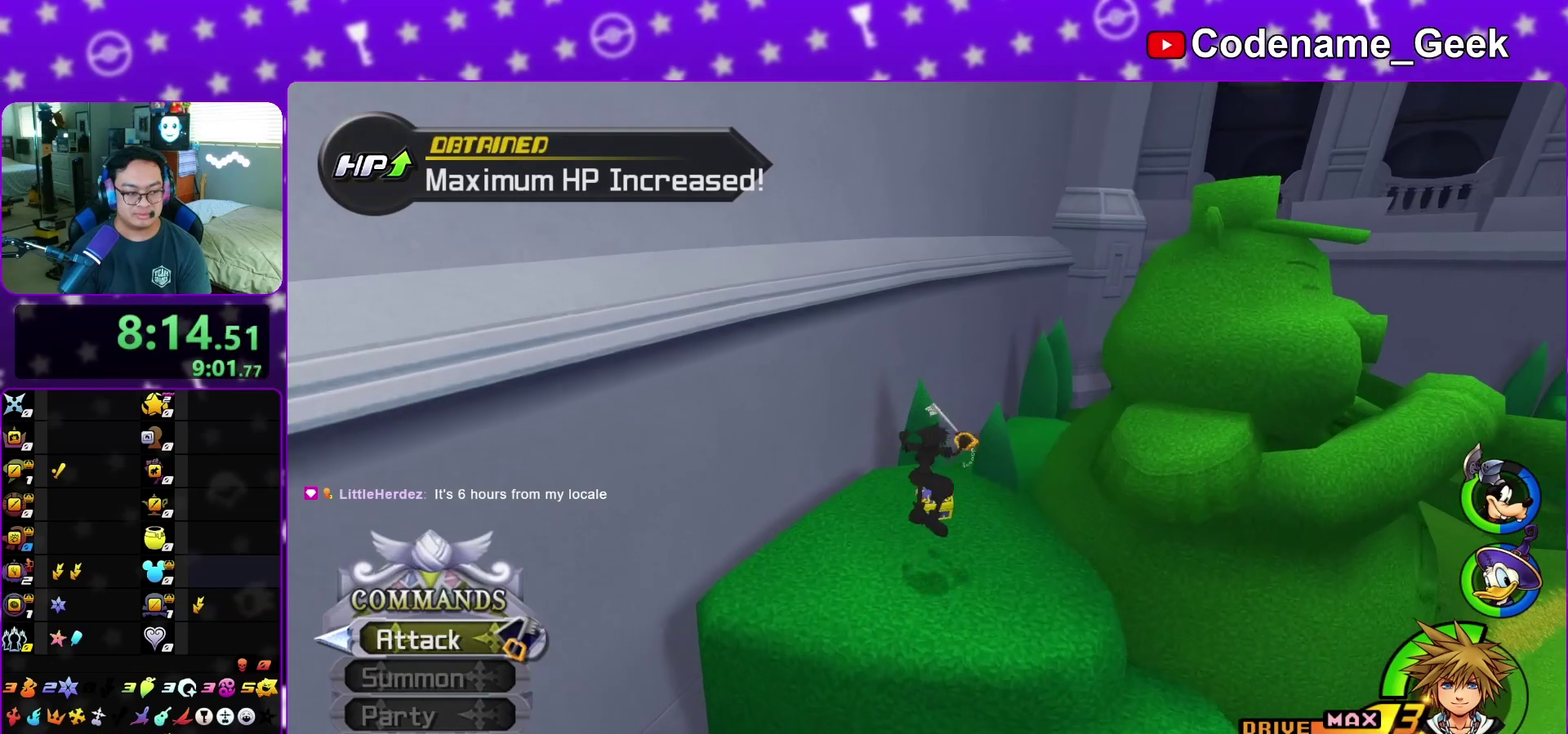
{"dt_ms": 500, "buttons": ["X"], "left_stick": "up-right", "right_stick": "right", "events": [[83, "left_stick", "up-left"], [183, "right_stick", "right"], [317, "left_stick", "up"], [383, "left_stick", "up-right"], [433, "X", "down"]]}
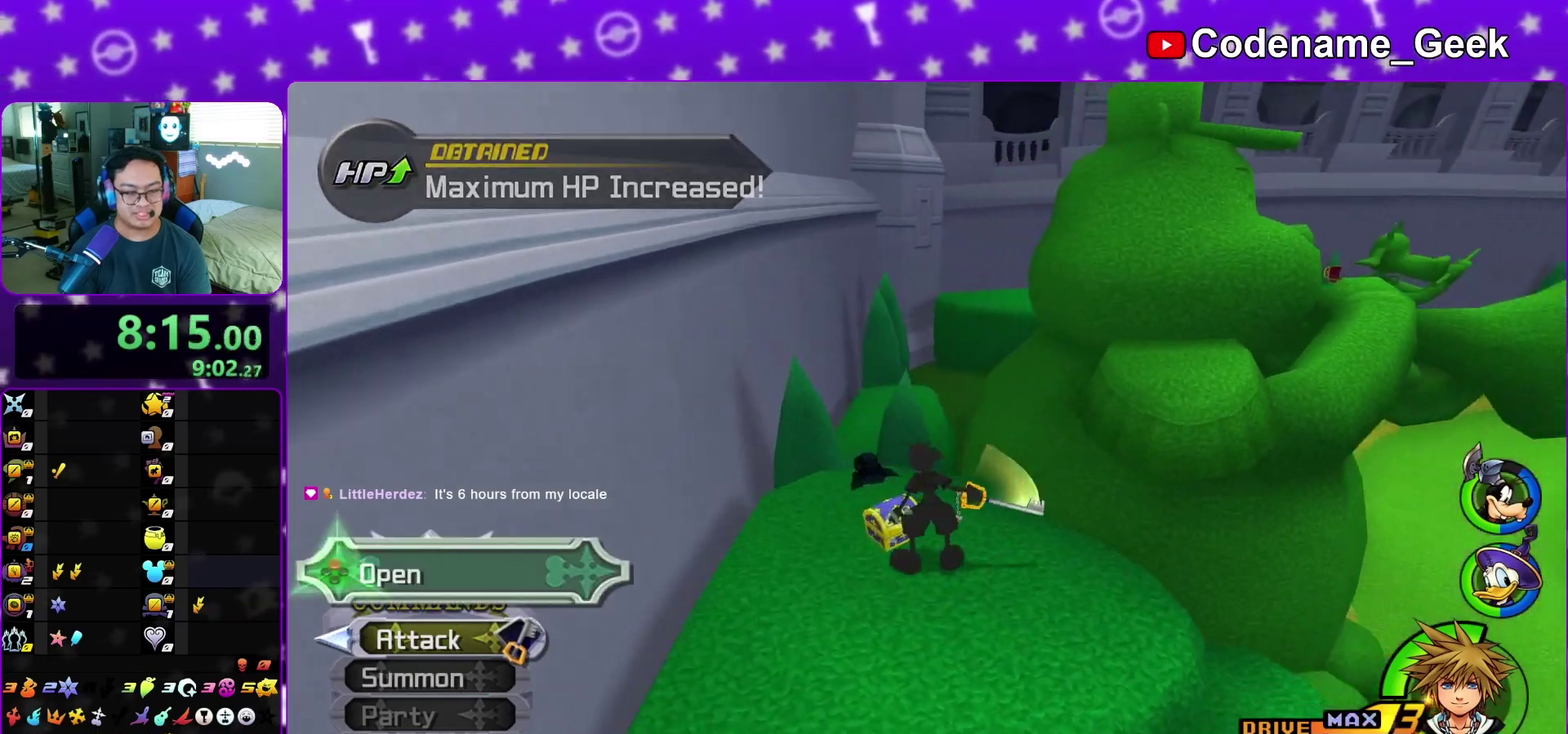
{"dt_ms": 400, "buttons": ["X"], "left_stick": "center", "right_stick": "center", "events": [[17, "X", "up"], [117, "X", "down"], [217, "X", "up"], [300, "X", "down"], [317, "right_stick", "center"], [333, "left_stick", "center"]]}
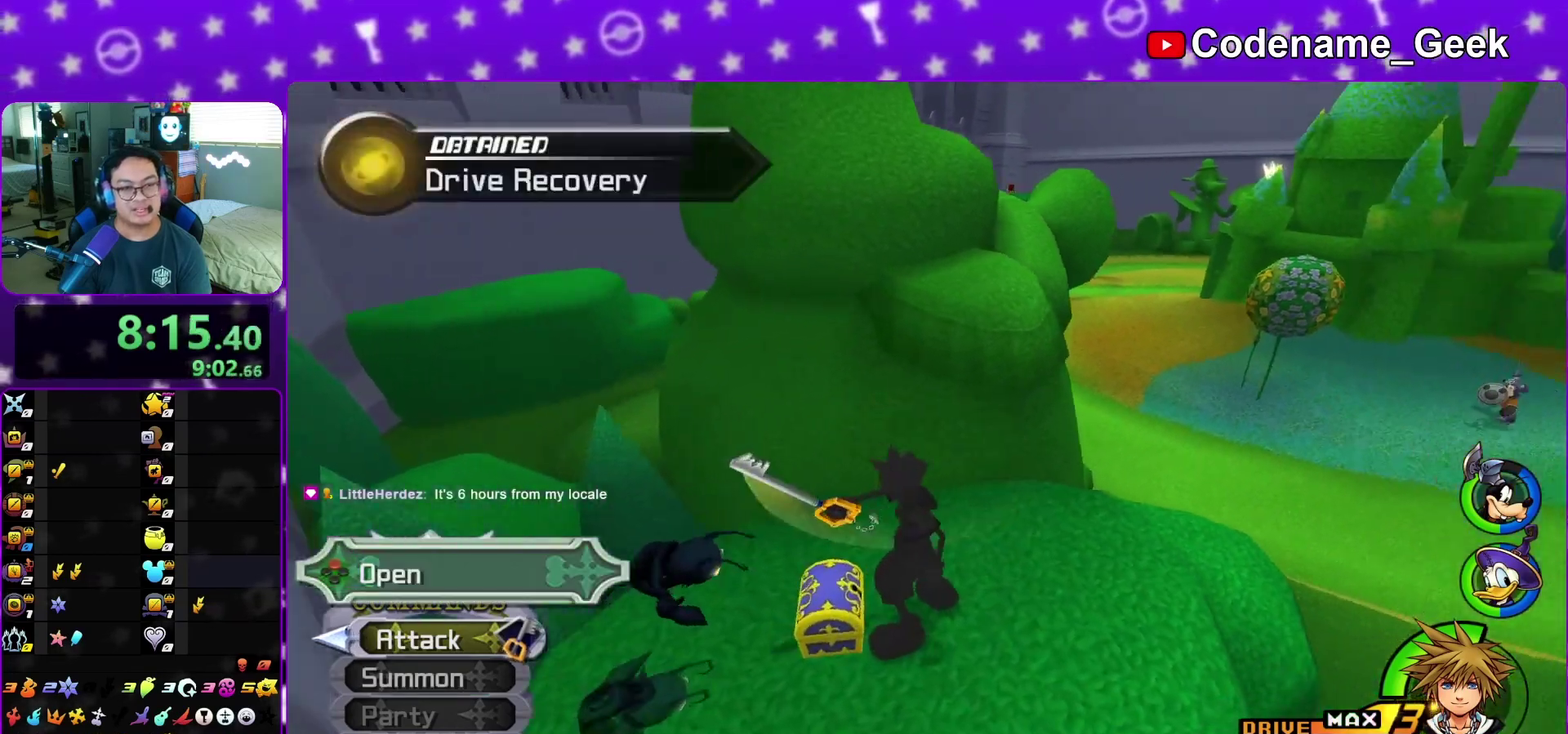
{"dt_ms": 800, "buttons": ["Y"], "left_stick": "up-right", "right_stick": "center", "events": [[33, "X", "up"], [100, "X", "down"], [183, "X", "up"], [300, "X", "down"], [350, "left_stick", "up"], [383, "X", "up"], [467, "left_stick", "up-right"], [683, "Y", "down"]]}
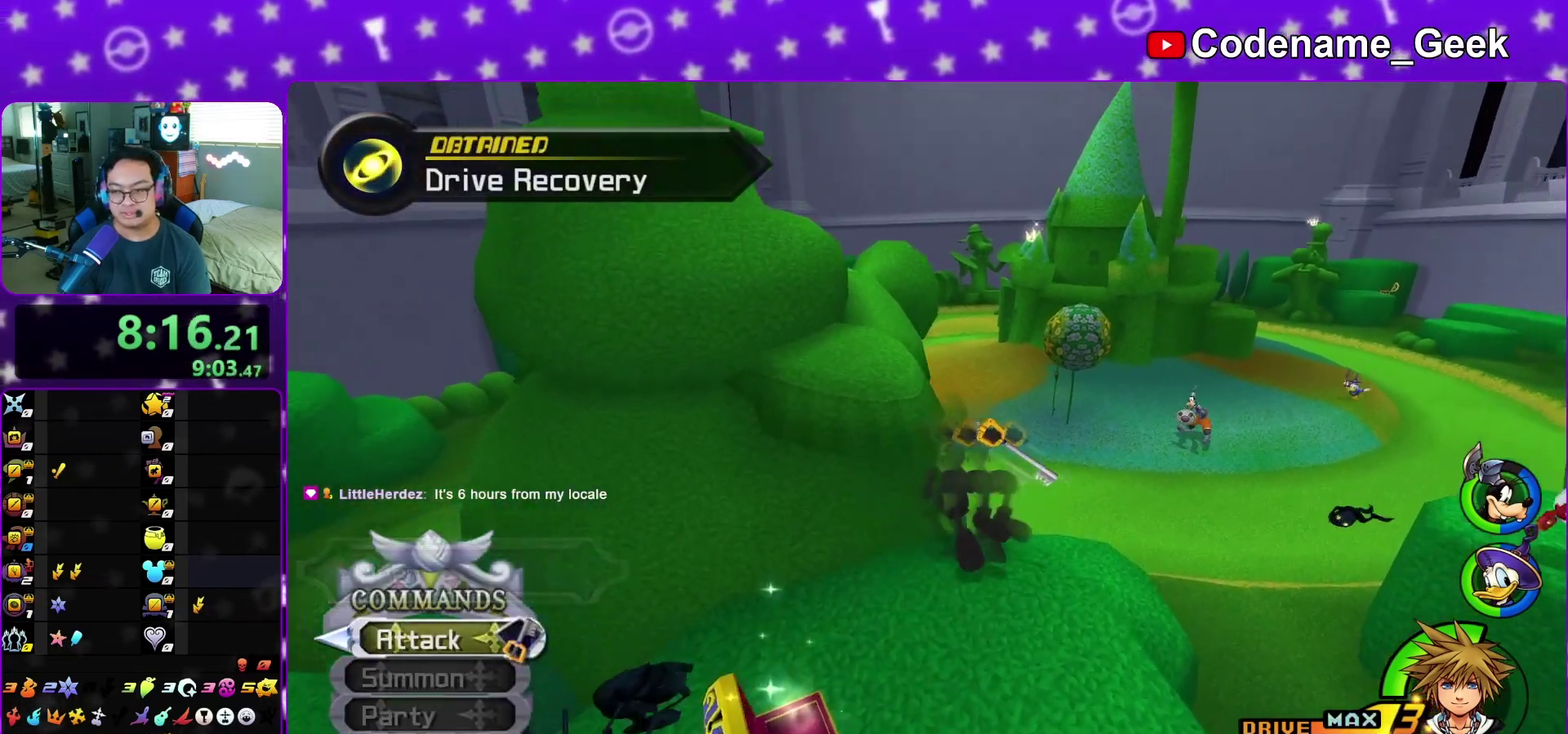
{"dt_ms": 300, "buttons": ["Y"], "left_stick": "up", "right_stick": "center", "events": [[17, "Y", "up"], [100, "Y", "down"], [133, "left_stick", "up"], [217, "Y", "up"], [300, "Y", "down"]]}
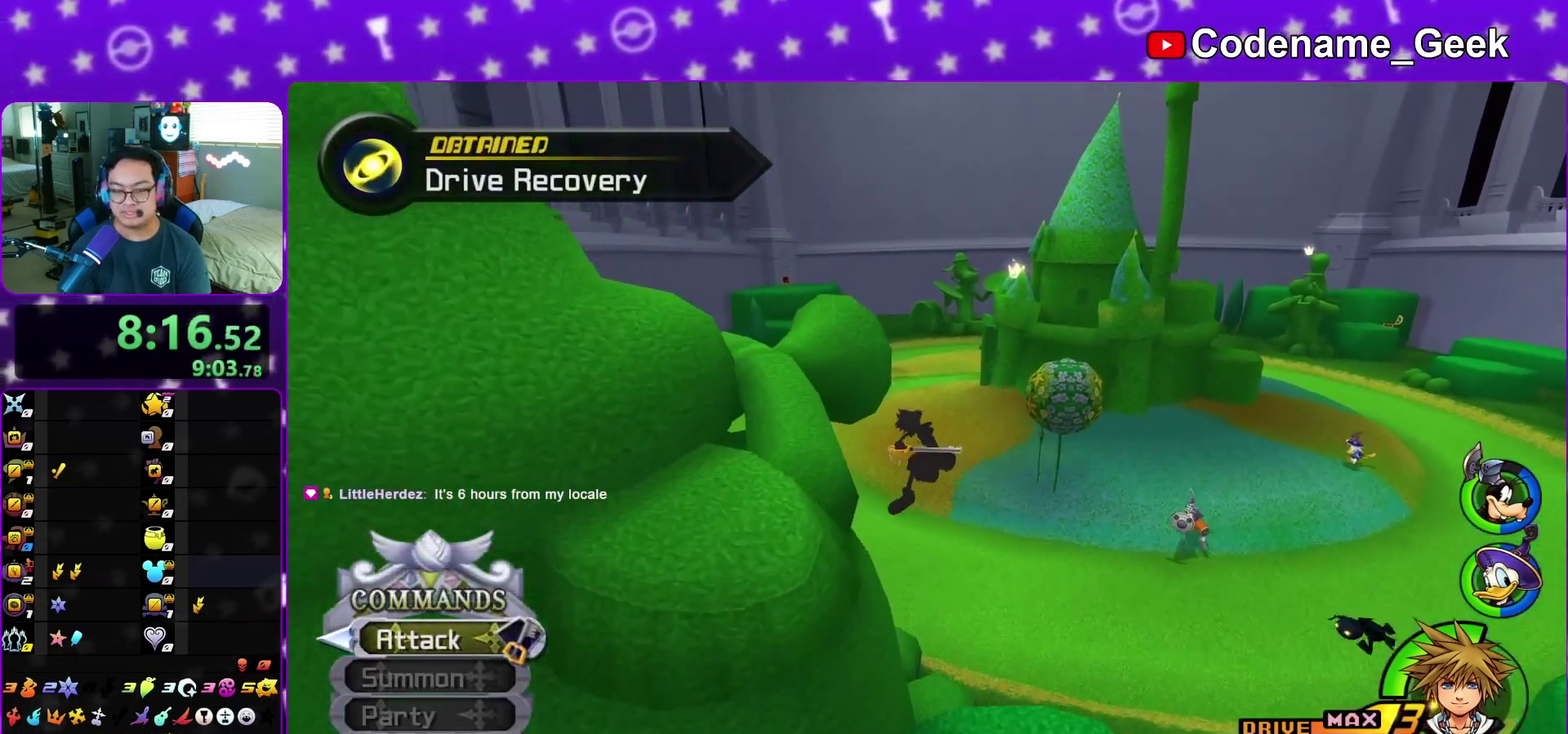
{"dt_ms": 600, "buttons": ["Y"], "left_stick": "up", "right_stick": "center", "events": [[117, "Y", "up"], [333, "B", "down"], [450, "Y", "down"], [467, "B", "up"]]}
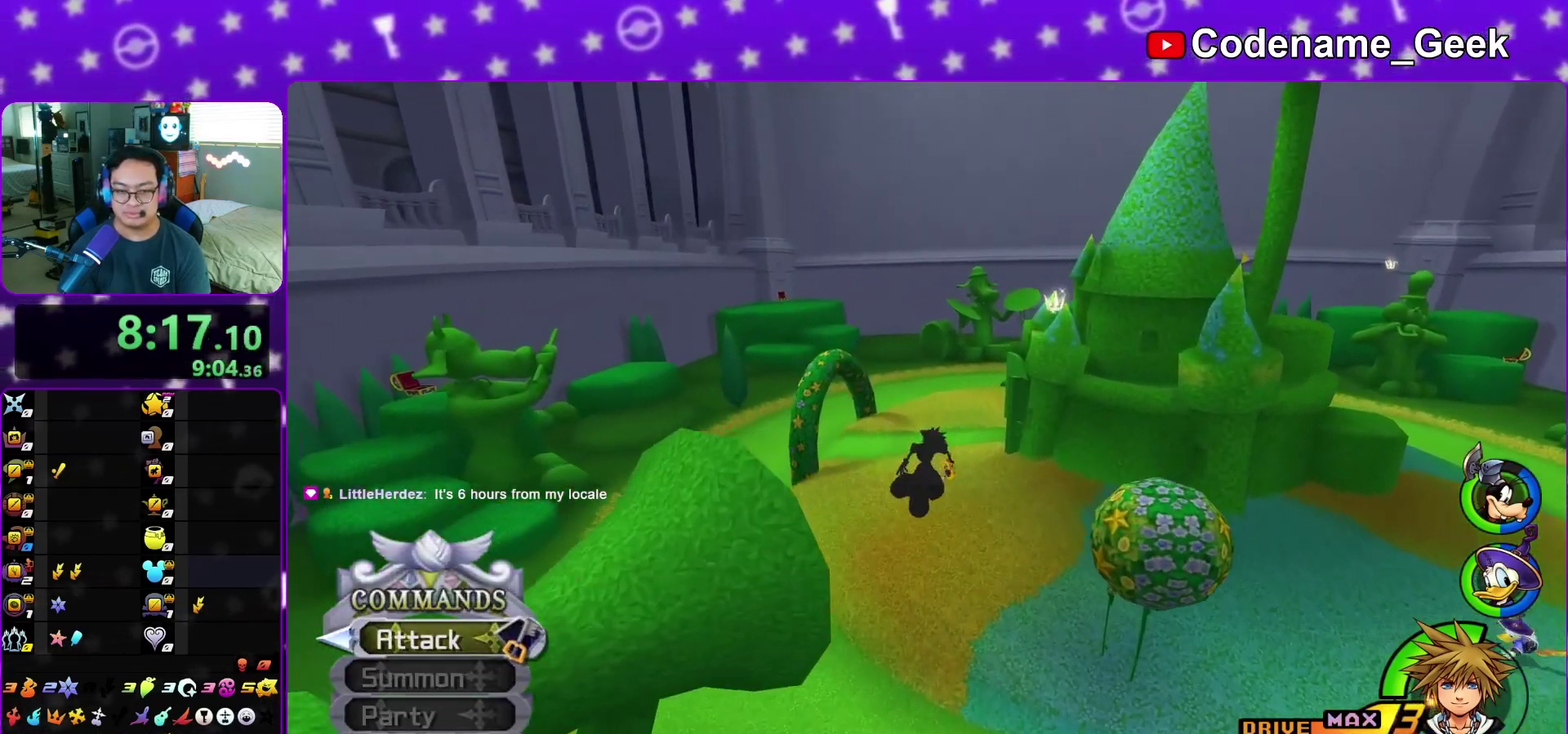
{"dt_ms": 400, "buttons": ["Y"], "left_stick": "up", "right_stick": "center", "events": [[50, "right_stick", "right"], [183, "right_stick", "center"]]}
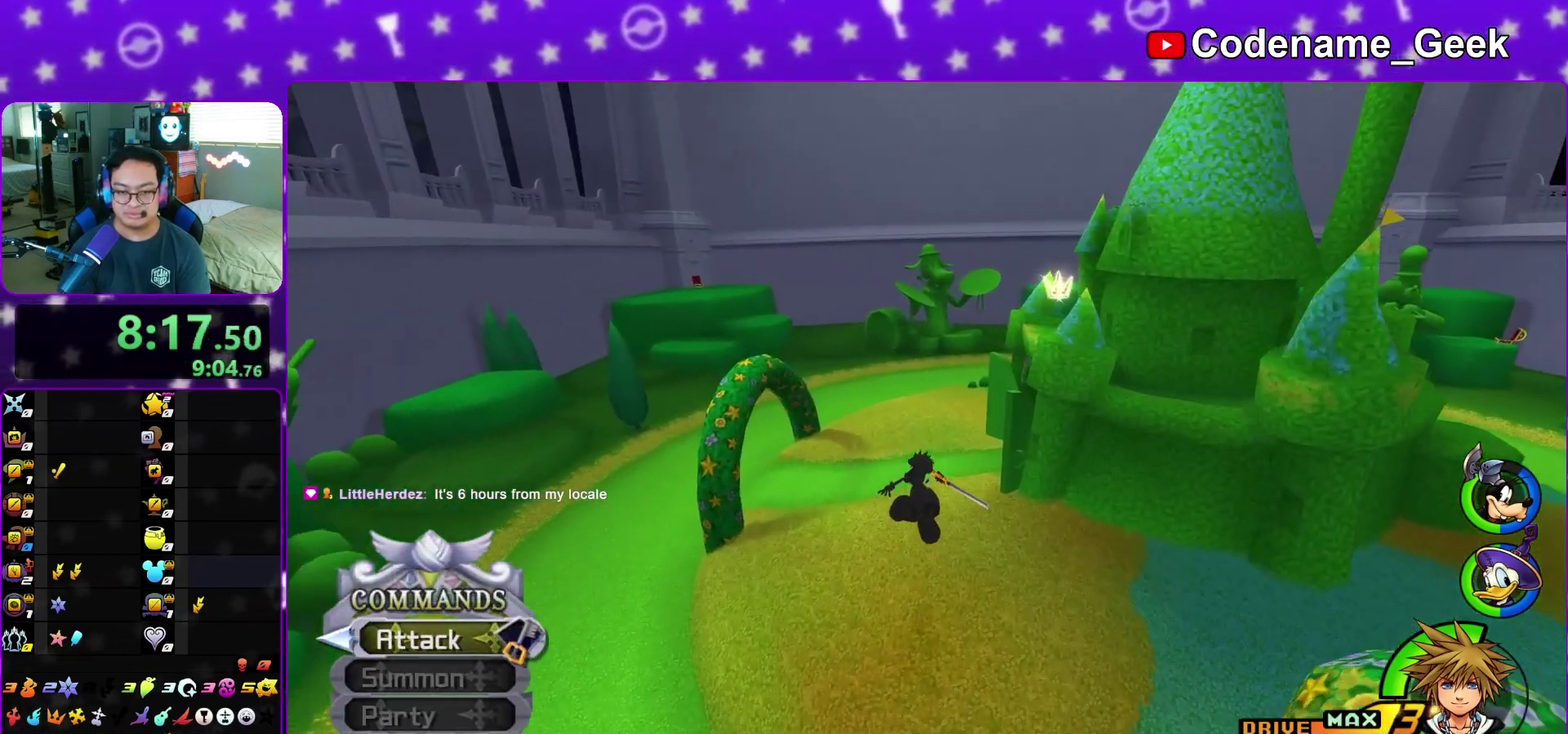
{"dt_ms": 400, "buttons": ["Y"], "left_stick": "up-right", "right_stick": "right", "events": [[183, "right_stick", "right"], [250, "left_stick", "up-right"]]}
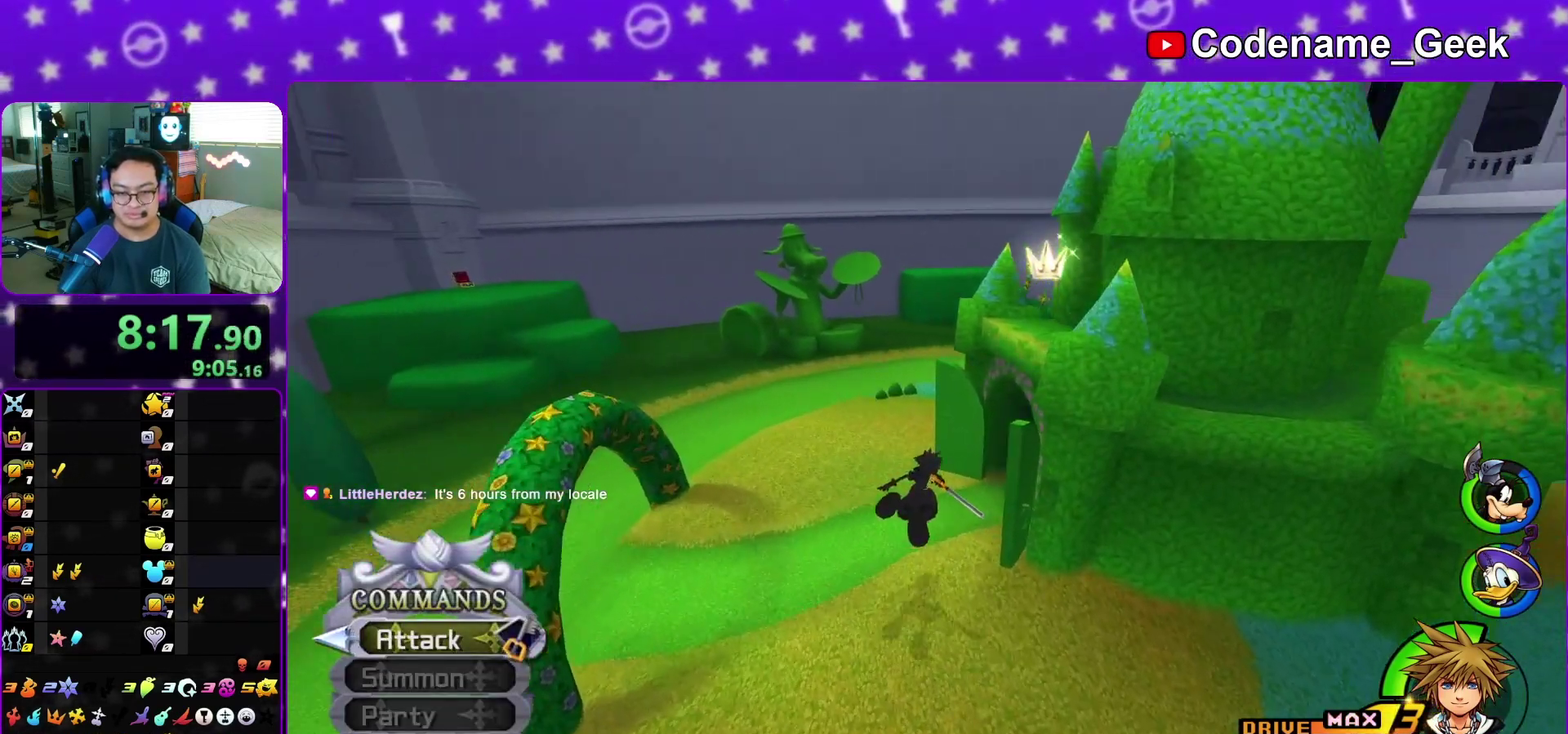
{"dt_ms": 600, "buttons": [], "left_stick": "up", "right_stick": "center", "events": [[267, "left_stick", "up"], [267, "right_stick", "center"], [550, "Y", "up"]]}
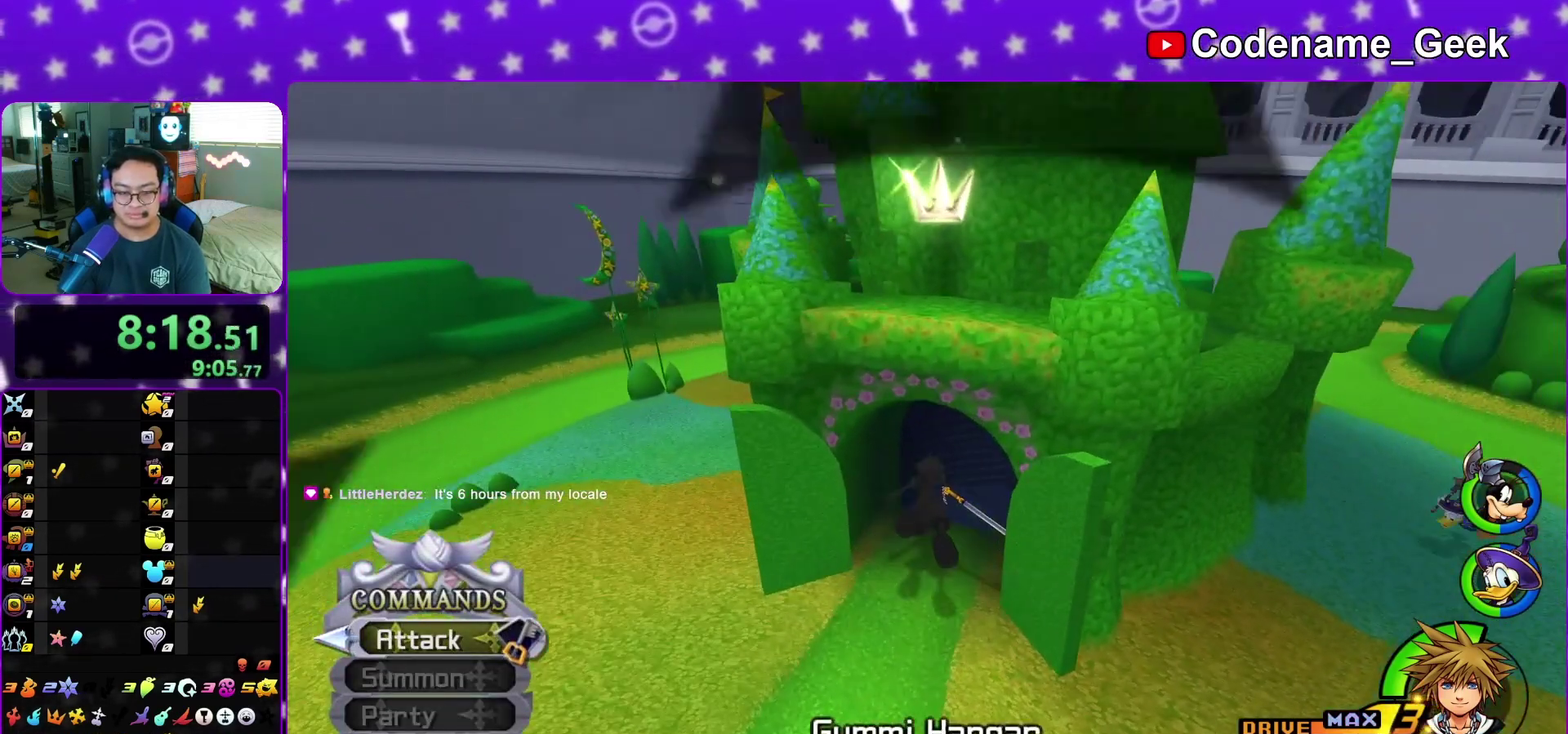
{"dt_ms": 400, "buttons": [], "left_stick": "right", "right_stick": "center", "events": [[67, "left_stick", "center"], [317, "left_stick", "right"]]}
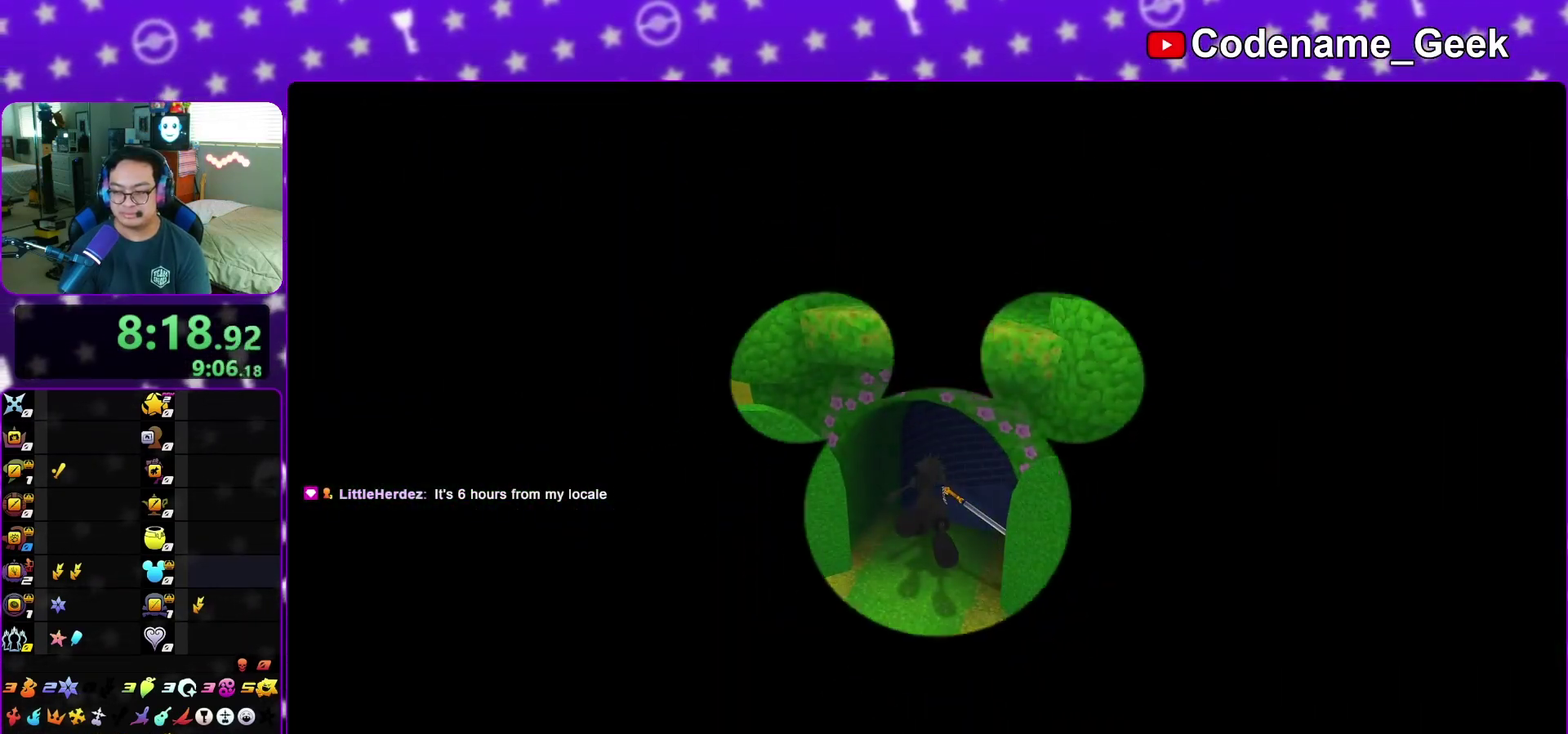
{"dt_ms": 600, "buttons": [], "left_stick": "right", "right_stick": "center", "events": [[33, "Y", "down"], [133, "Y", "up"], [467, "Y", "down"], [517, "Y", "up"]]}
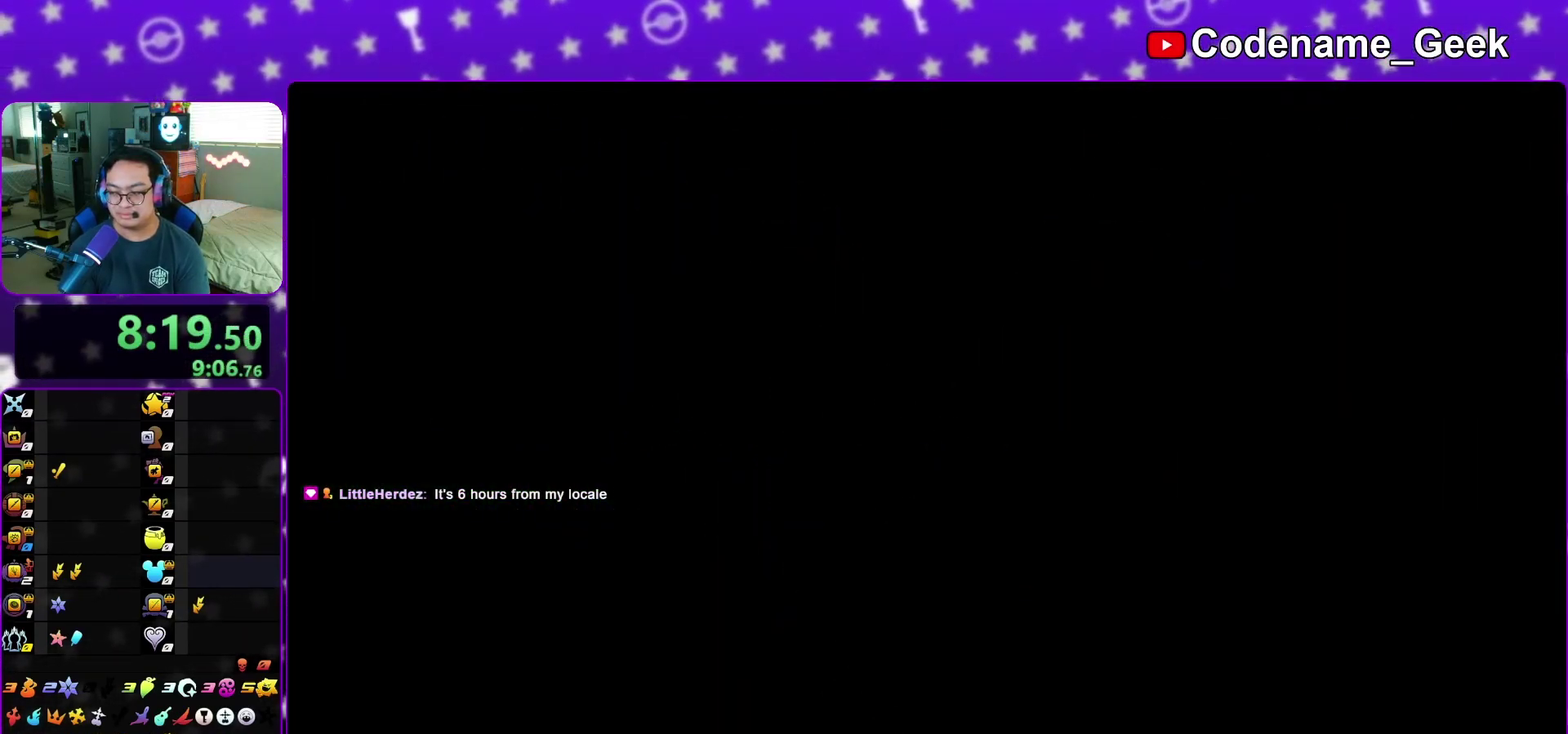
{"dt_ms": 700, "buttons": [], "left_stick": "up", "right_stick": "center", "events": [[267, "Y", "down"], [400, "Y", "up"], [600, "left_stick", "up-right"], [700, "left_stick", "up"]]}
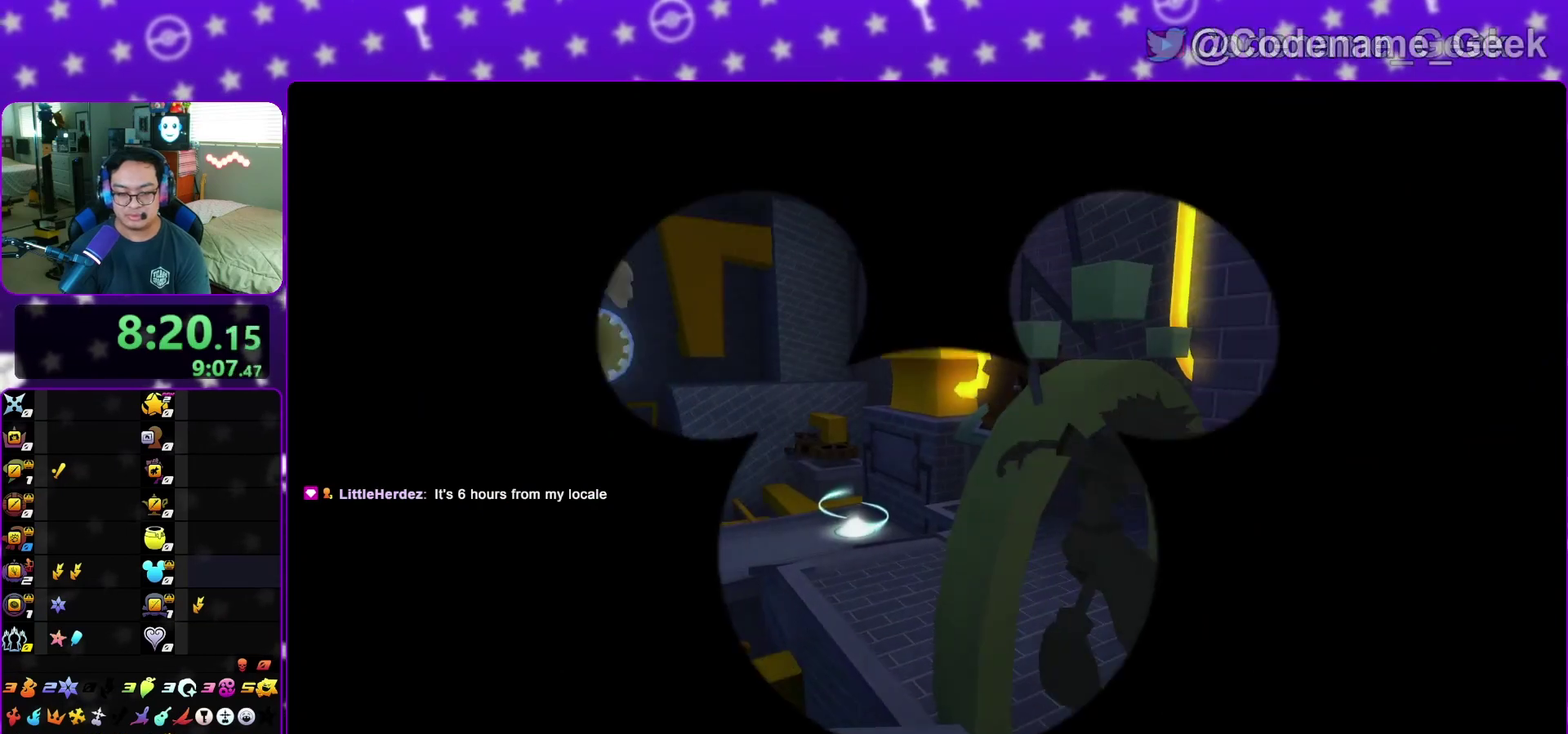
{"dt_ms": 300, "buttons": [], "left_stick": "up", "right_stick": "center", "events": [[133, "left_stick", "up-right"], [233, "left_stick", "up"]]}
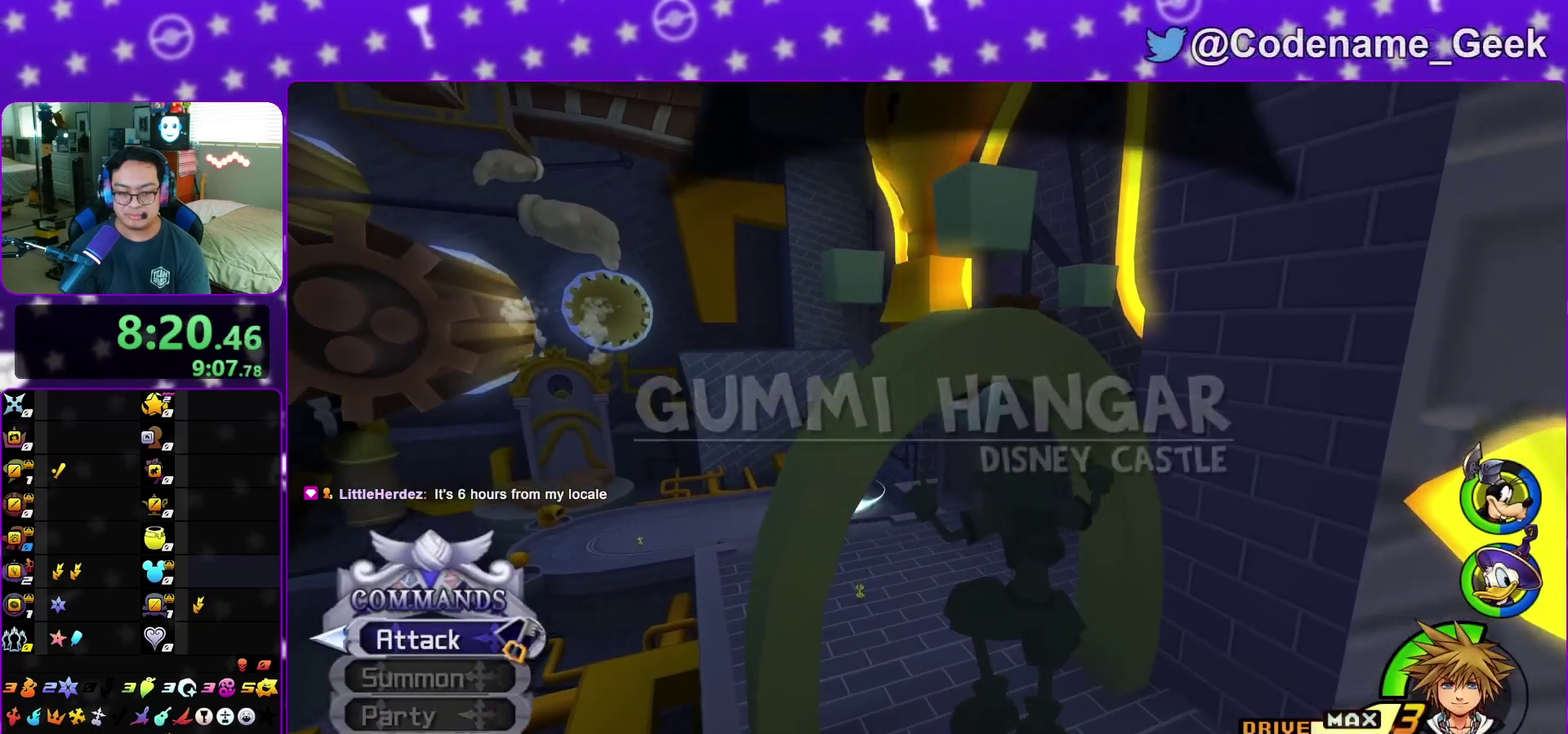
{"dt_ms": 500, "buttons": ["Y"], "left_stick": "up-left", "right_stick": "center", "events": [[183, "left_stick", "up-left"], [250, "B", "down"], [383, "B", "up"], [383, "Y", "down"]]}
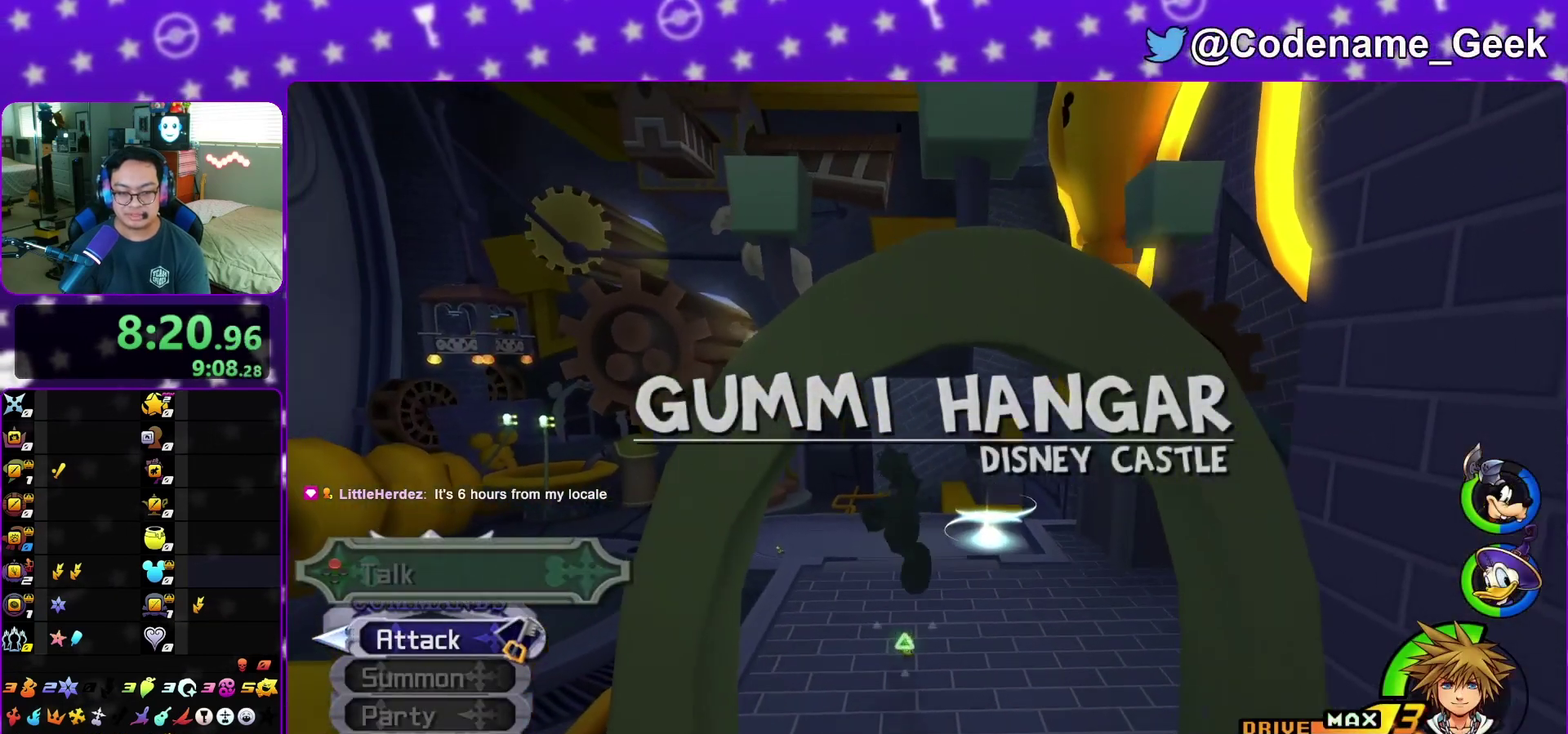
{"dt_ms": 300, "buttons": ["Y"], "left_stick": "up-right", "right_stick": "right", "events": [[150, "left_stick", "up"], [250, "left_stick", "up-right"], [283, "right_stick", "right"]]}
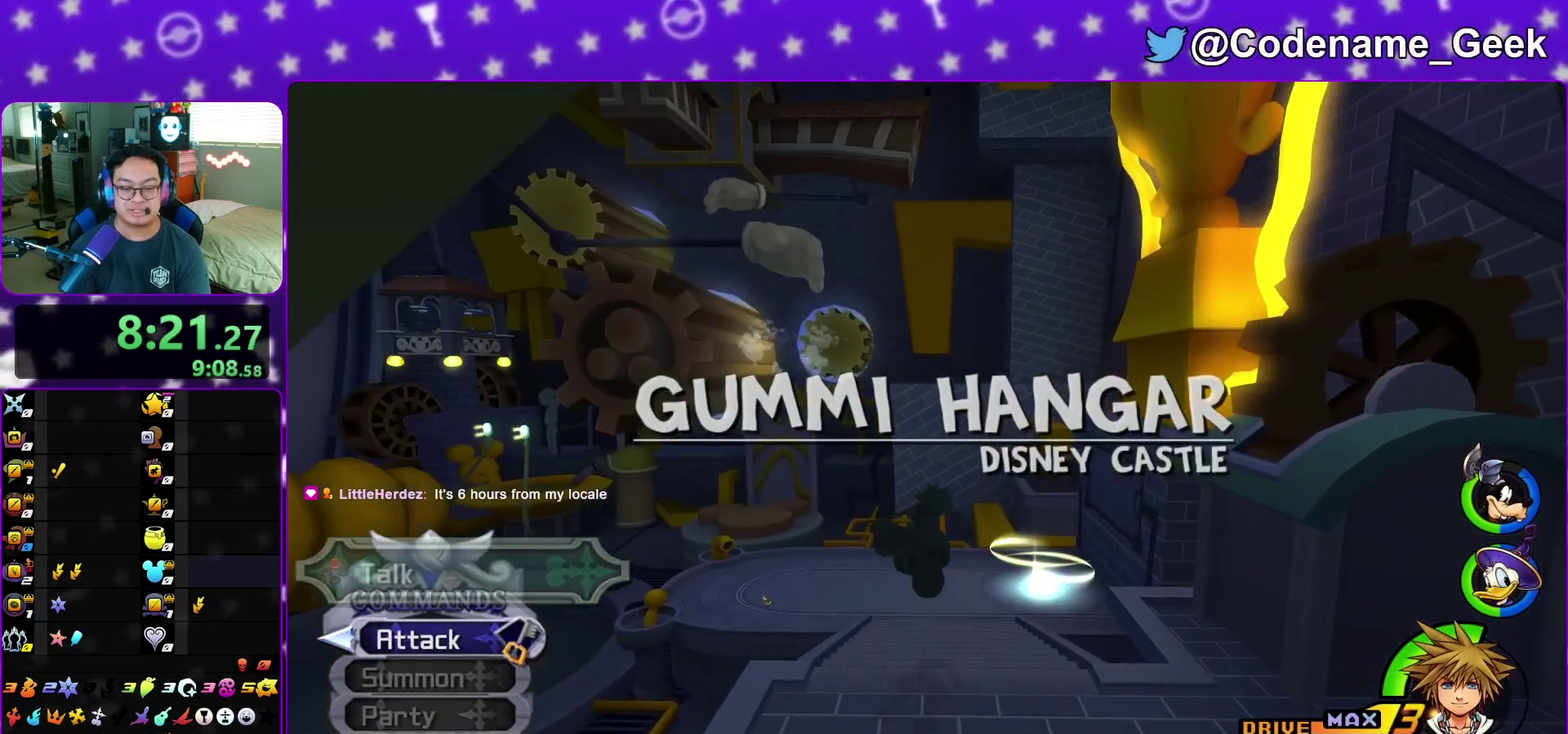
{"dt_ms": 700, "buttons": [], "left_stick": "up", "right_stick": "down", "events": [[183, "right_stick", "center"], [233, "Y", "up"], [300, "left_stick", "up"], [367, "left_stick", "up-left"], [533, "left_stick", "up"], [567, "right_stick", "down"]]}
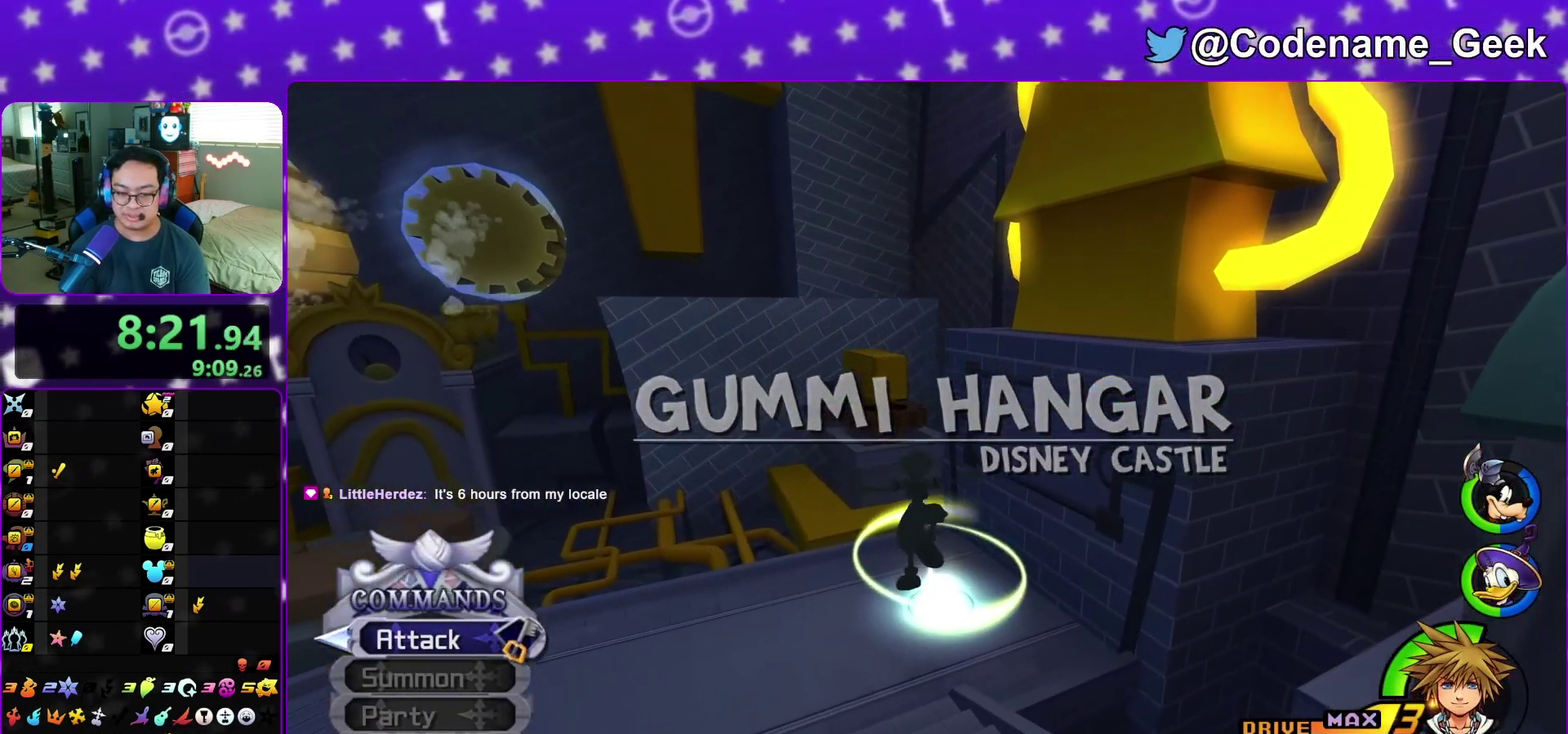
{"dt_ms": 300, "buttons": [], "left_stick": "up-right", "right_stick": "center", "events": [[17, "right_stick", "center"], [100, "left_stick", "up-right"]]}
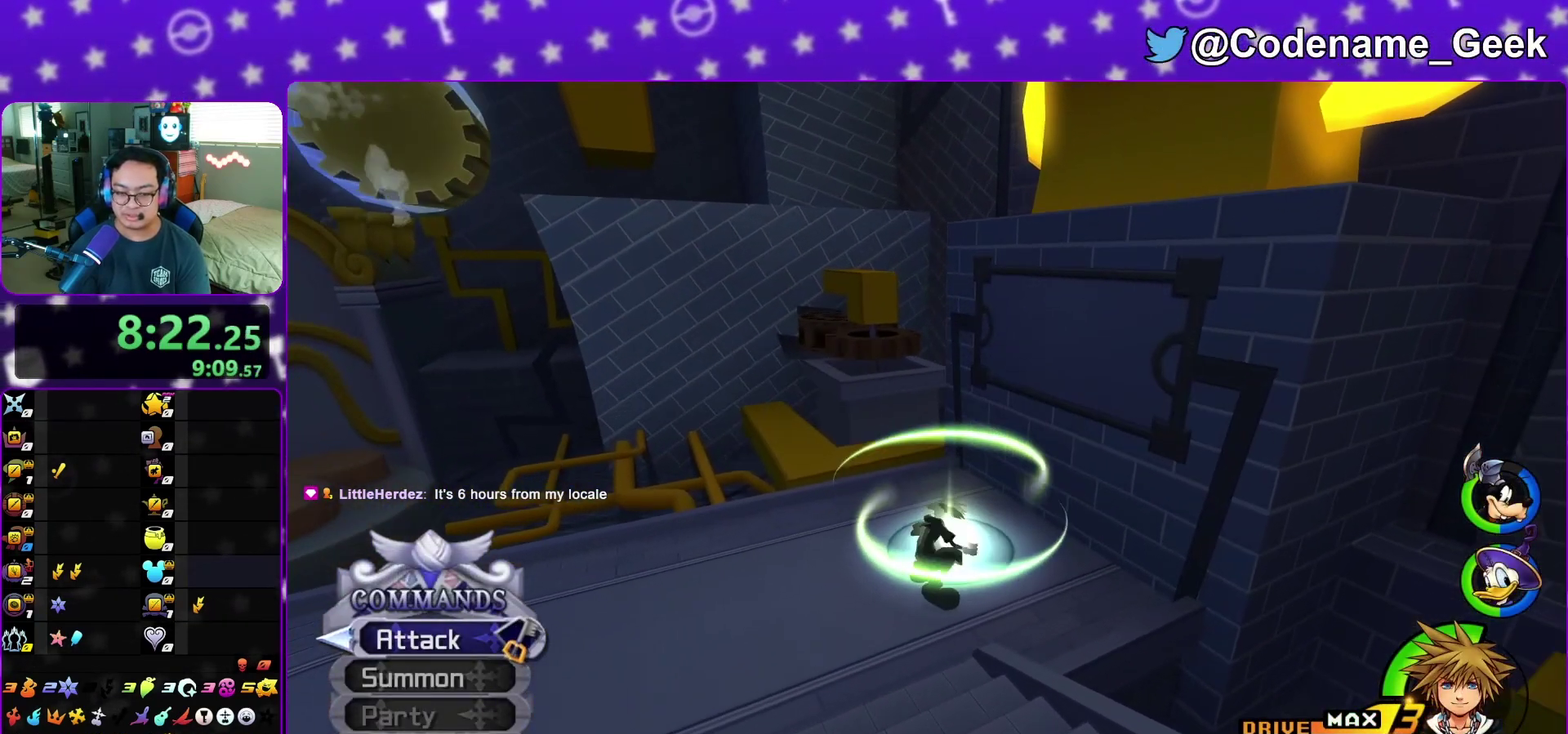
{"dt_ms": 800, "buttons": [], "left_stick": "center", "right_stick": "center", "events": [[50, "right_stick", "down"], [200, "X", "down"], [317, "X", "up"], [367, "left_stick", "center"], [400, "X", "down"], [450, "right_stick", "center"], [533, "X", "up"], [683, "A", "down"], [767, "A", "up"]]}
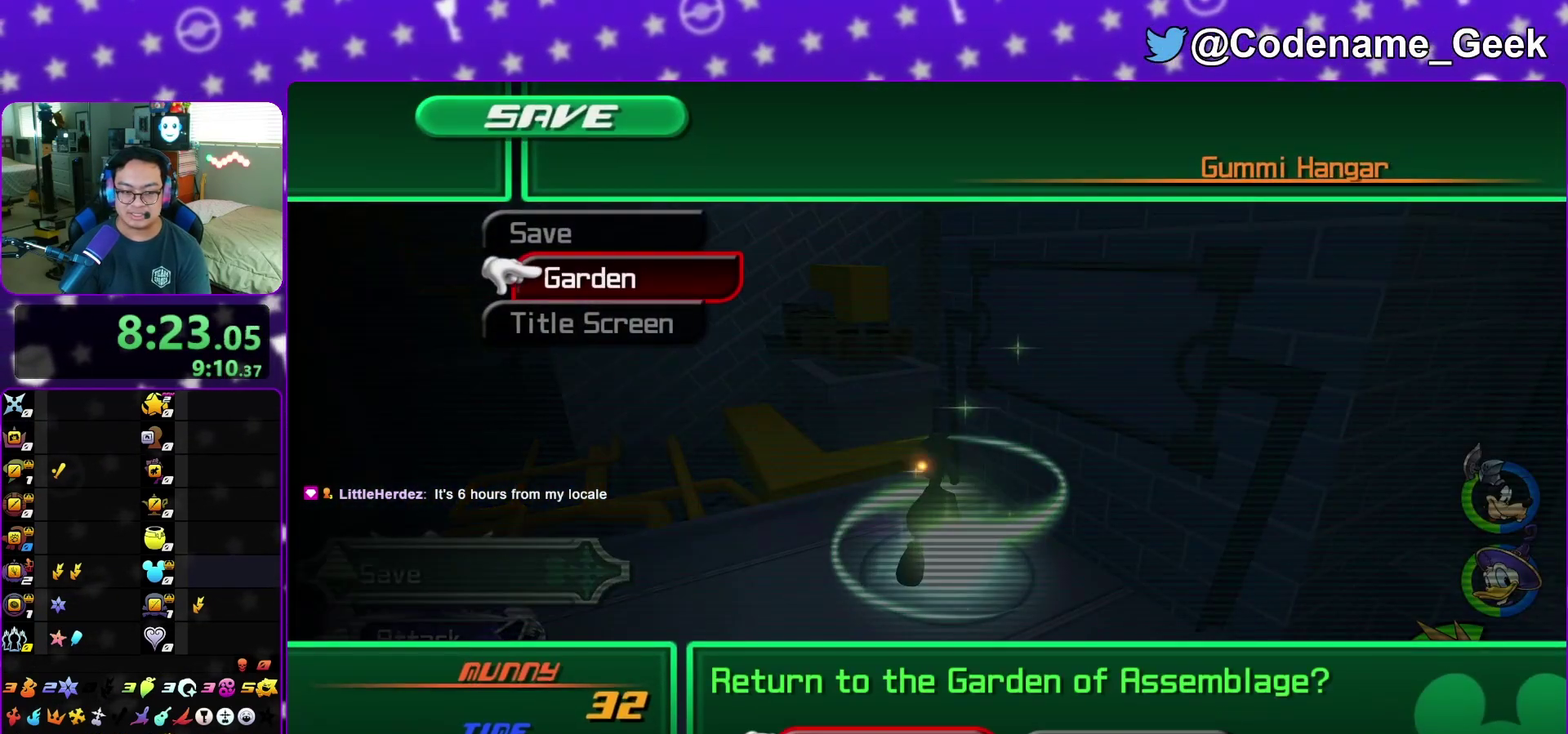
{"dt_ms": 400, "buttons": ["A"], "left_stick": "center", "right_stick": "center", "events": [[67, "A", "down"], [150, "B", "down"], [200, "B", "up"], [317, "B", "down"], [400, "B", "up"]]}
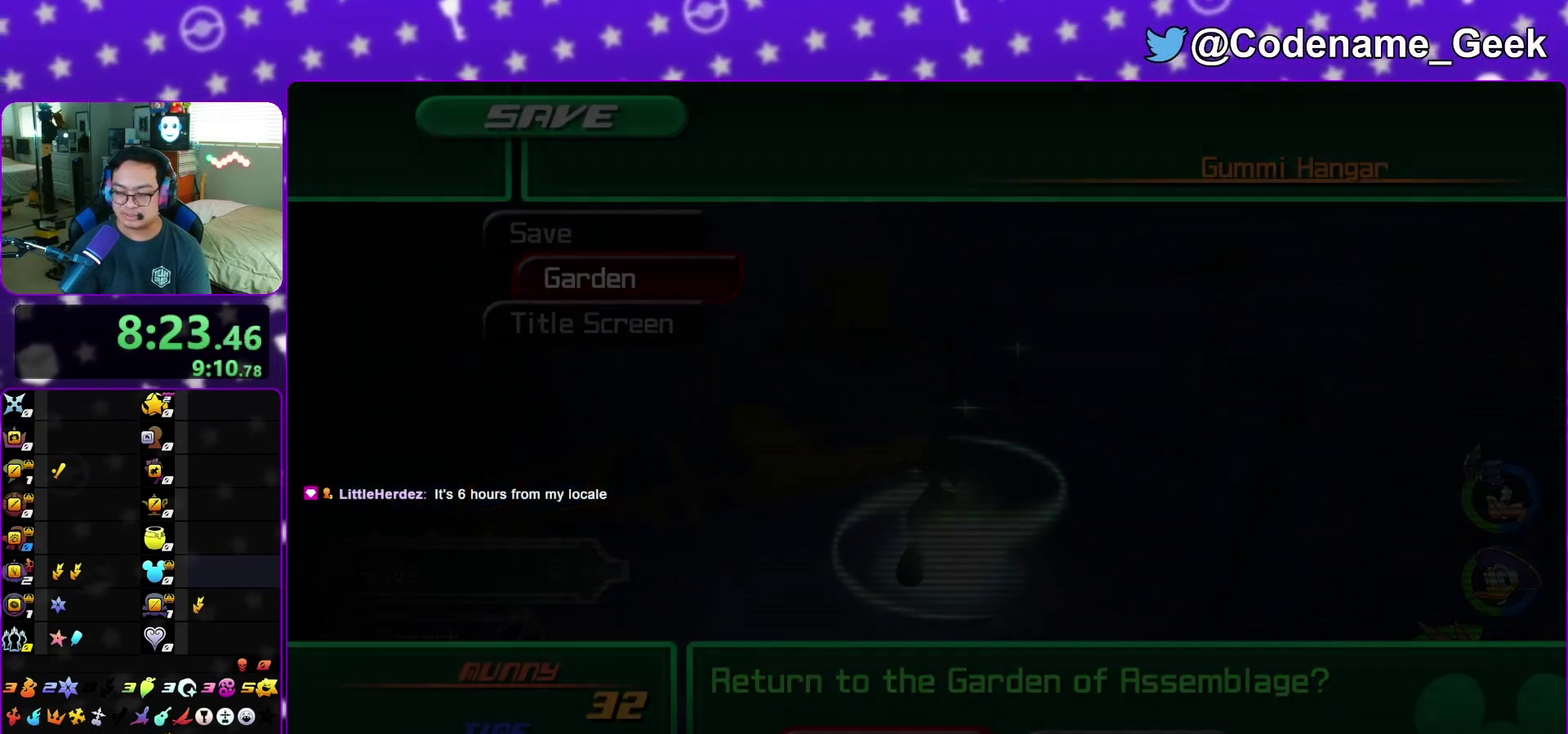
{"dt_ms": 500, "buttons": ["A"], "left_stick": "center", "right_stick": "center", "events": [[33, "A", "up"], [83, "A", "down"], [150, "A", "up"], [200, "A", "down"], [283, "A", "up"], [283, "B", "down"], [350, "B", "up"], [483, "A", "down"]]}
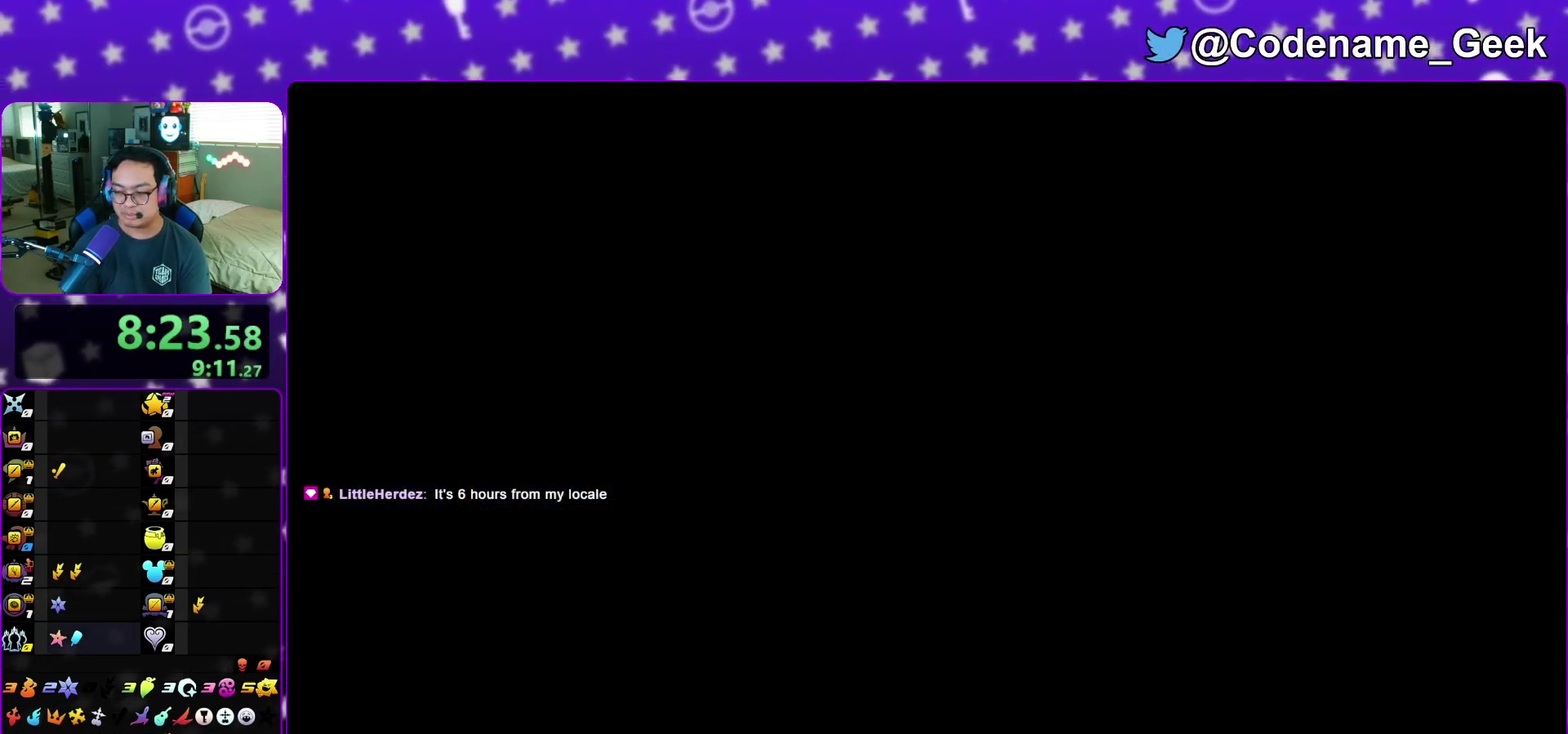
{"dt_ms": 300, "buttons": ["A"], "left_stick": "center", "right_stick": "center", "events": [[67, "A", "up"], [133, "A", "down"], [200, "A", "up"], [200, "B", "down"], [283, "A", "down"], [283, "B", "up"]]}
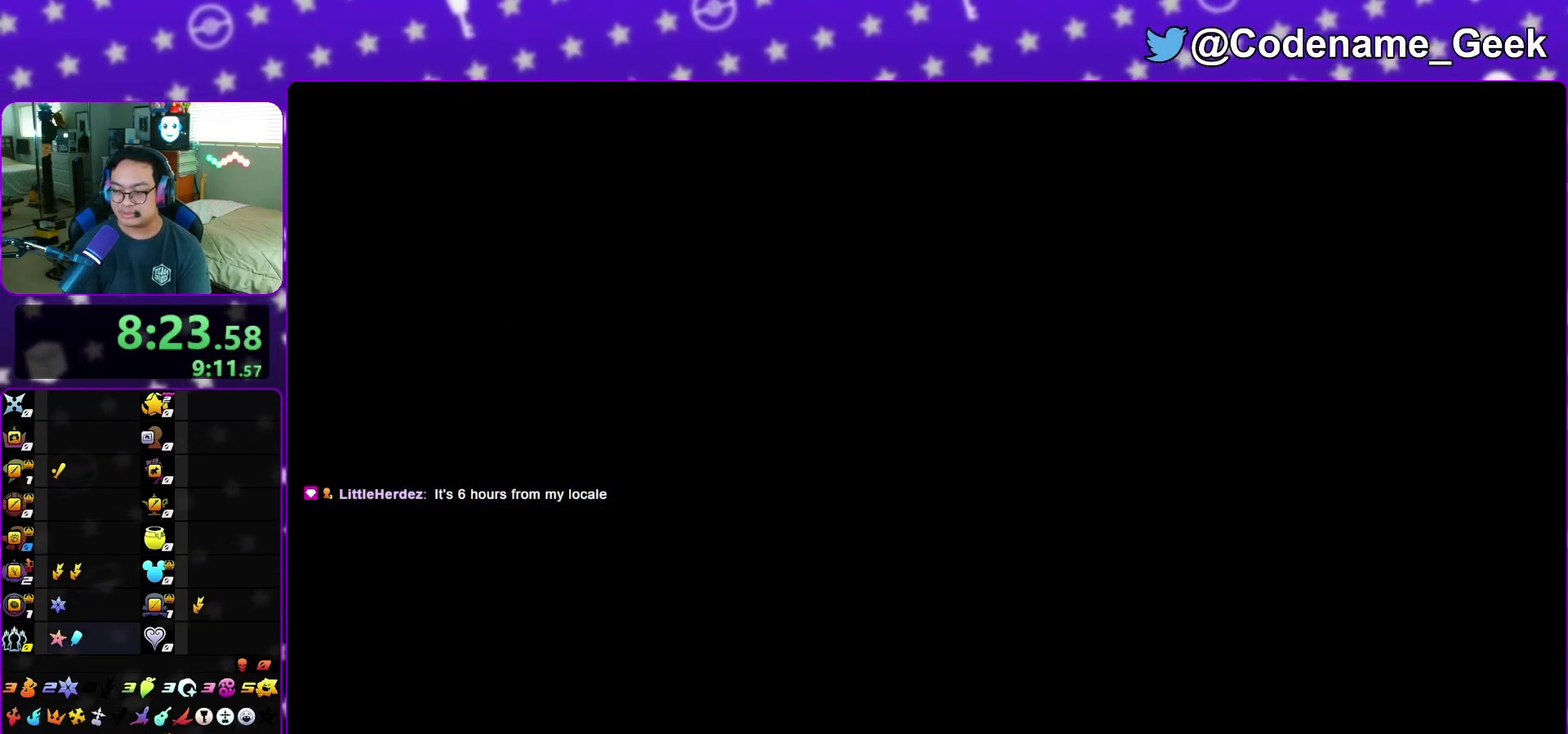
{"dt_ms": 700, "buttons": [], "left_stick": "center", "right_stick": "center", "events": [[67, "B", "down"], [117, "B", "up"], [200, "B", "down"], [217, "A", "up"], [283, "A", "down"], [300, "B", "up"], [367, "B", "down"], [433, "B", "up"], [500, "A", "up"]]}
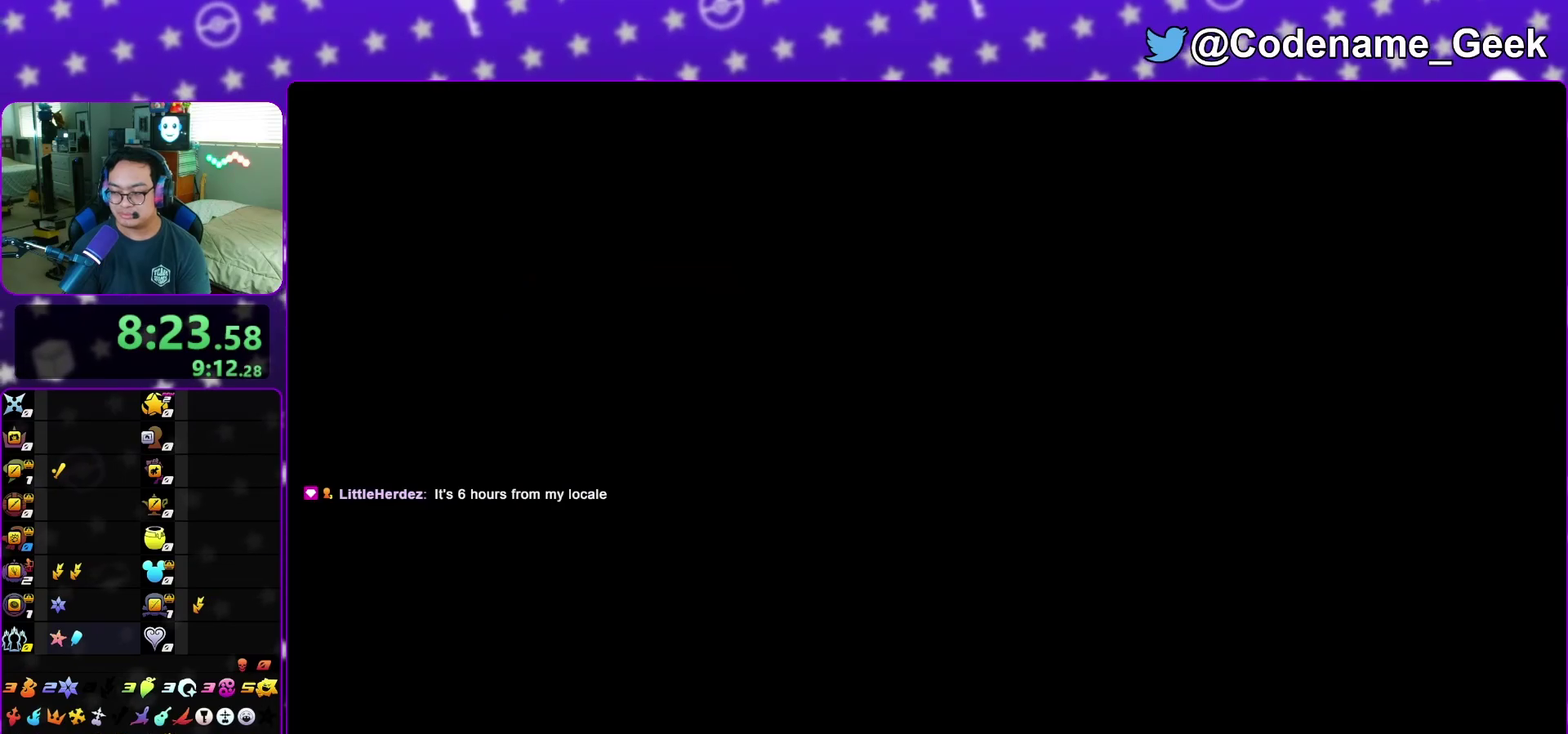
{"dt_ms": 300, "buttons": [], "left_stick": "right", "right_stick": "center", "events": [[200, "left_stick", "right"]]}
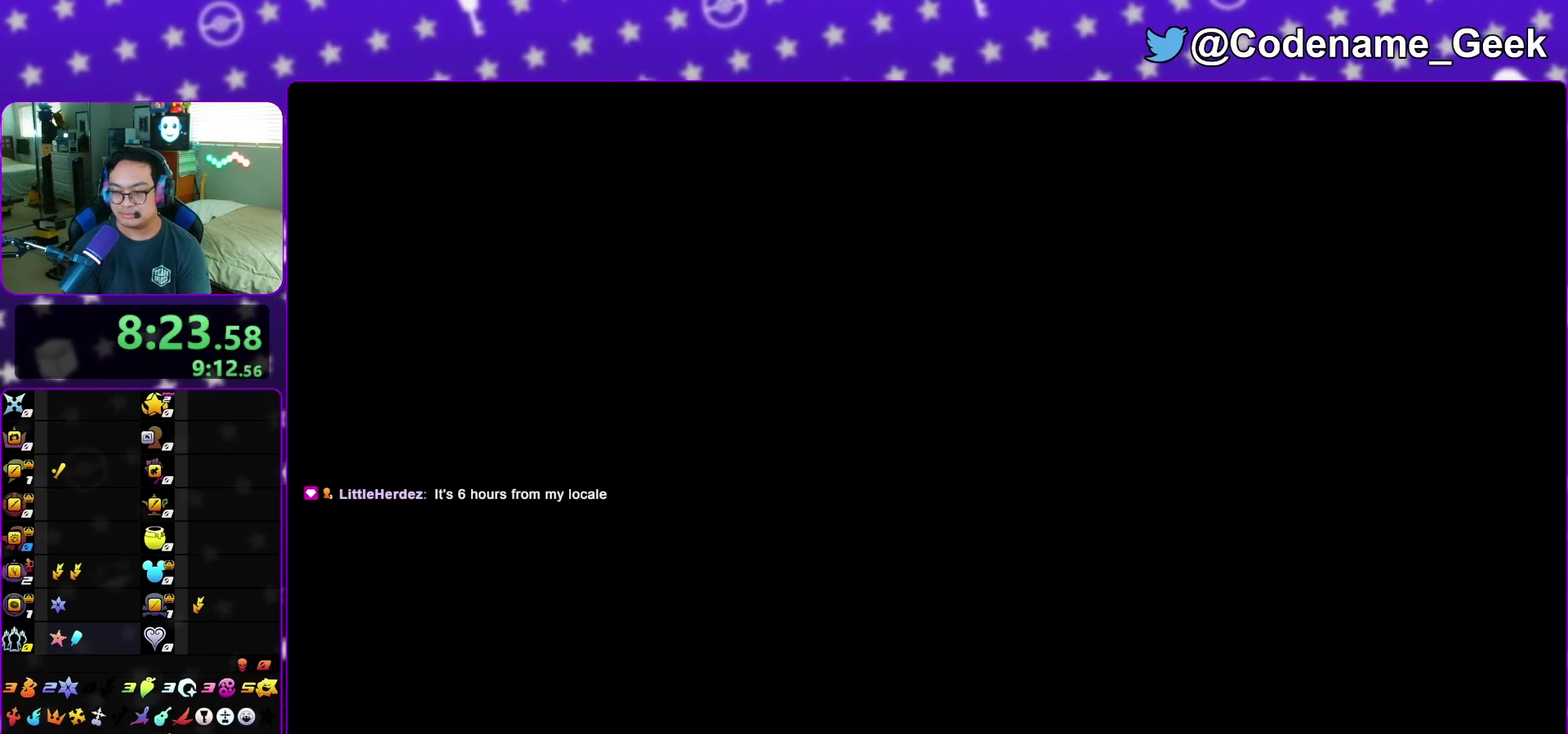
{"dt_ms": 900, "buttons": ["Y"], "left_stick": "up", "right_stick": "right", "events": [[50, "right_stick", "right"], [183, "left_stick", "up-right"], [367, "right_stick", "center"], [400, "left_stick", "up"], [433, "B", "down"], [517, "B", "up"], [633, "B", "down"], [667, "Y", "down"], [700, "B", "up"], [867, "right_stick", "right"]]}
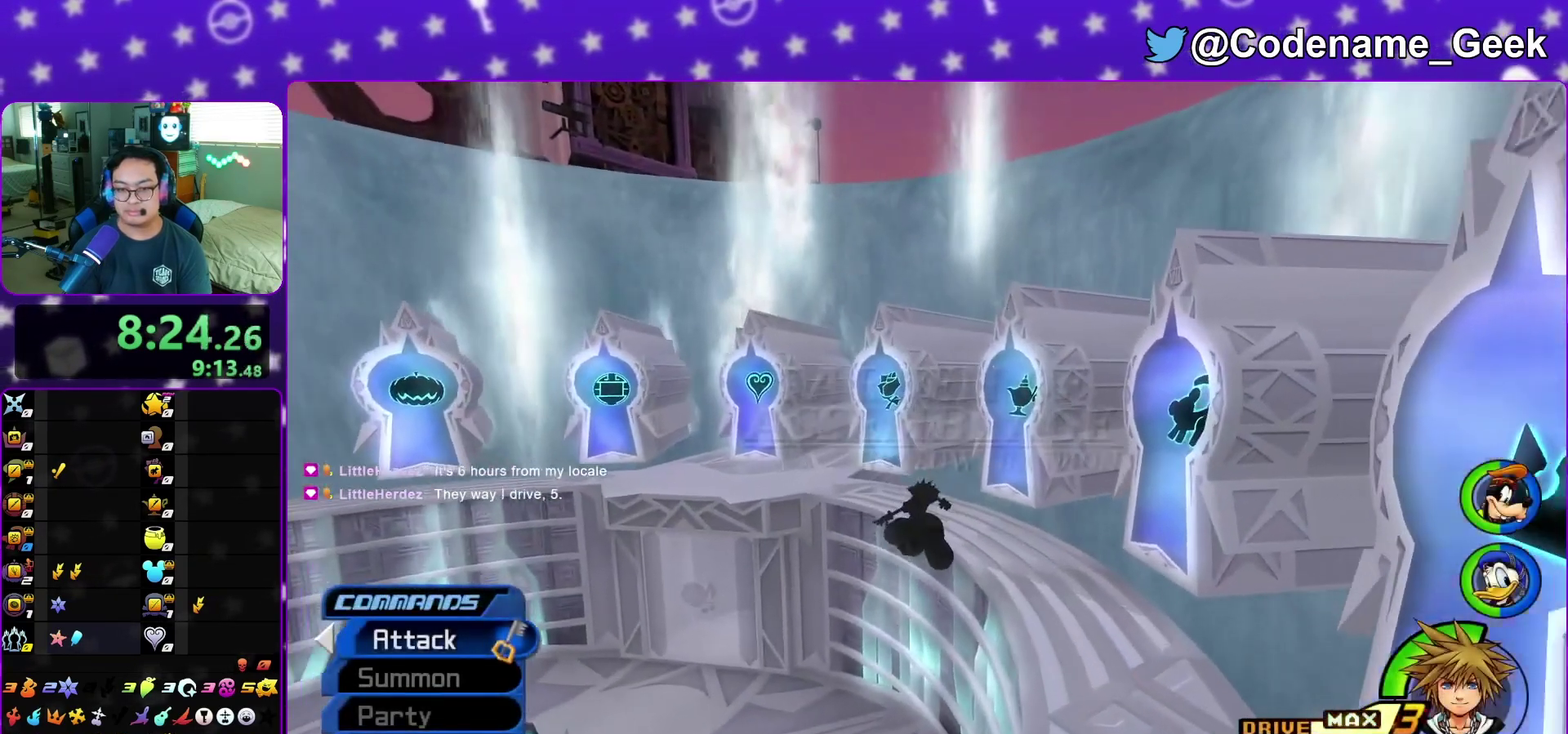
{"dt_ms": 300, "buttons": [], "left_stick": "up", "right_stick": "center", "events": [[17, "right_stick", "center"], [250, "Y", "up"]]}
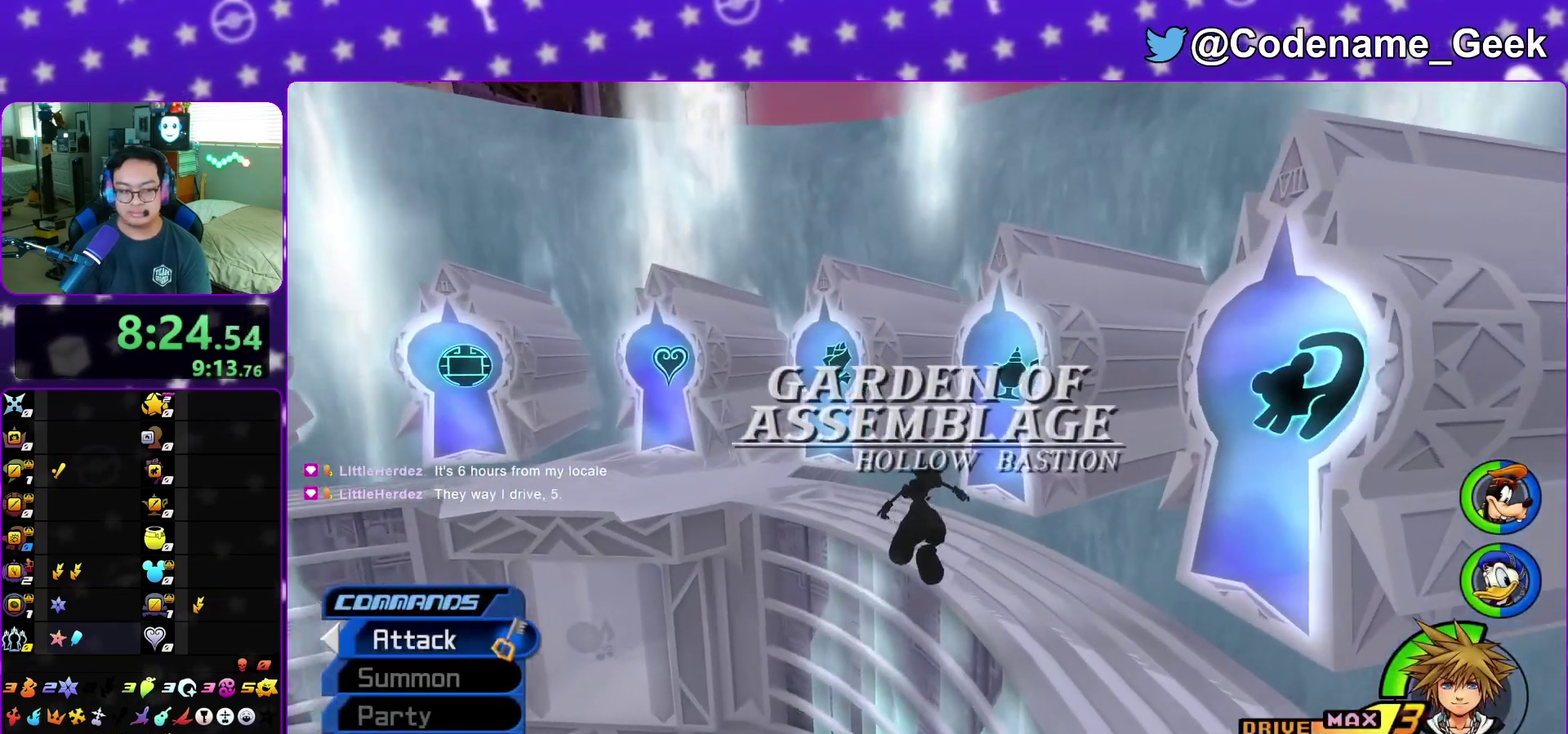
{"dt_ms": 600, "buttons": ["X"], "left_stick": "center", "right_stick": "center", "events": [[117, "left_stick", "up-right"], [117, "right_stick", "down"], [350, "X", "down"], [450, "X", "up"], [517, "X", "down"], [533, "right_stick", "center"], [567, "left_stick", "center"]]}
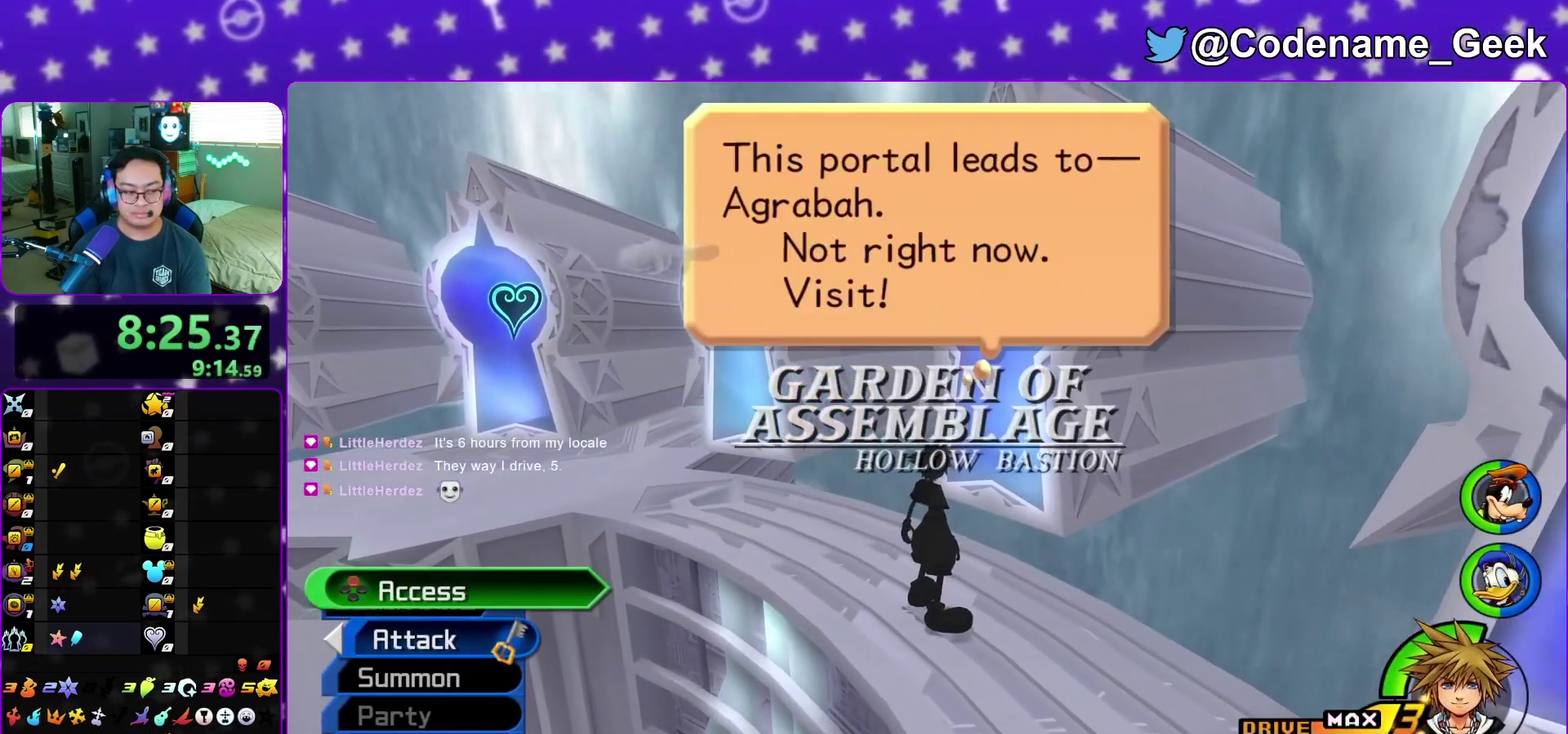
{"dt_ms": 400, "buttons": ["A"], "left_stick": "center", "right_stick": "center", "events": [[83, "X", "up"], [167, "A", "down"], [267, "B", "down"], [333, "B", "up"]]}